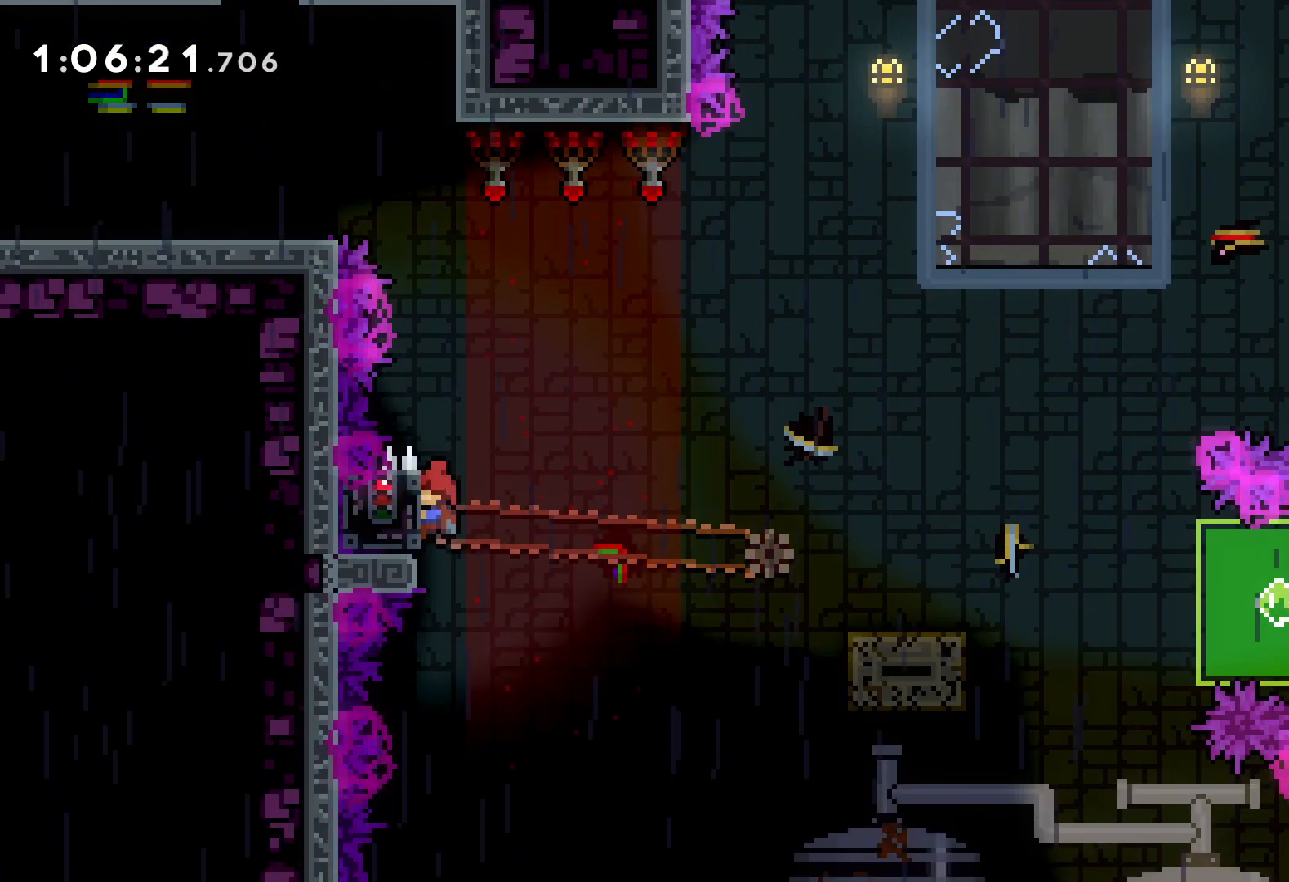
Gameplay with keyboard; each line is a JSON object with the keys held at the frame after it. "events" lists presses ("down") and releases ("up") of "dash", "down", "grab", "jump", "left", "right" and "up" between this image and that frame as [ms after this image, input, new state], when the widget could be followed in between. No other keys are recorded. Mouse input is not recorded. Key names are as the overlay labels them; some are game actions (e.g. jump) rather than physical keys.
{"keys": ["dash", "down", "right"], "events": [[416, "down", "down"], [416, "grab", "up"], [416, "right", "down"], [450, "dash", "down"]]}
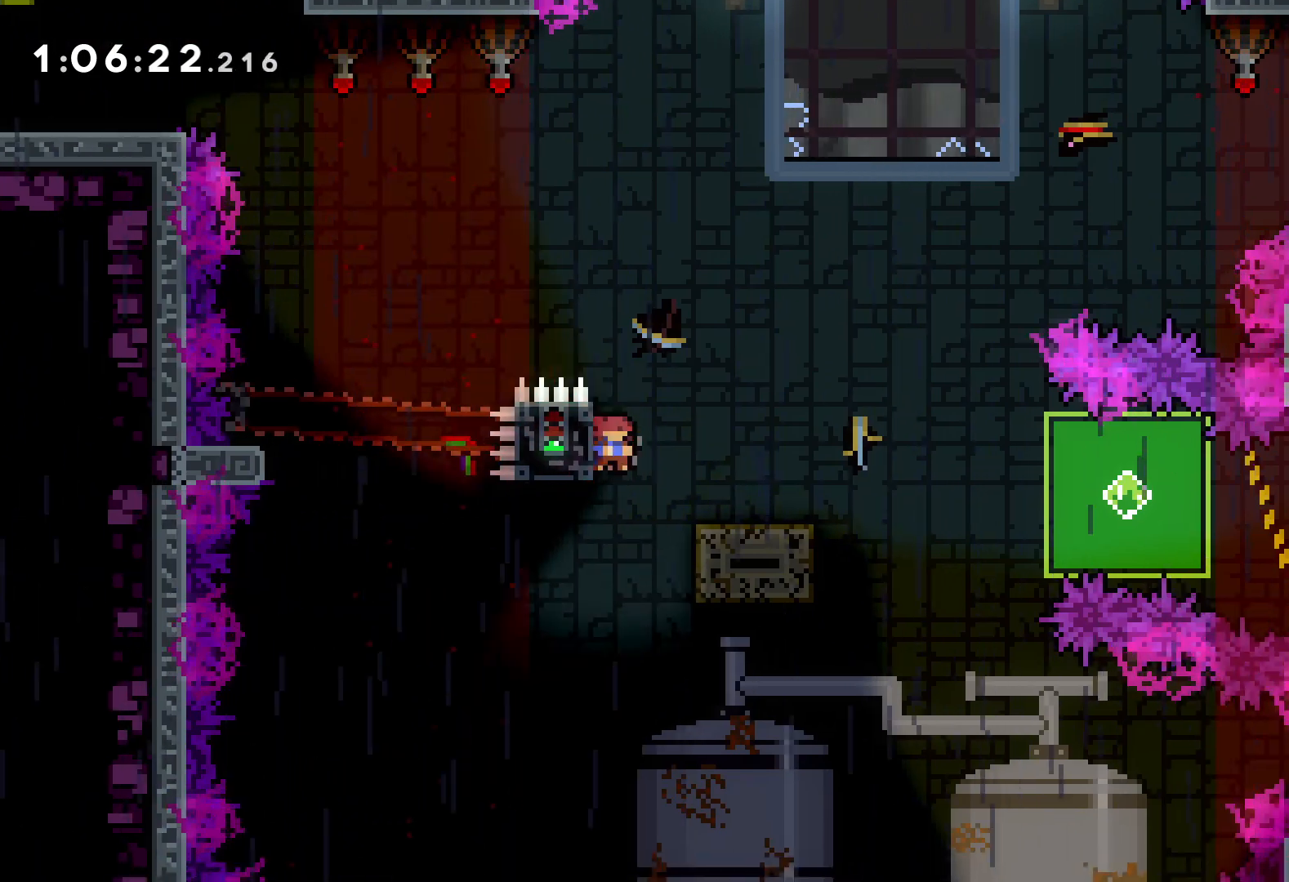
{"keys": ["down", "grab", "right"], "events": [[66, "dash", "up"], [83, "jump", "down"], [166, "dash", "down"], [216, "jump", "up"], [283, "dash", "up"], [333, "grab", "down"]]}
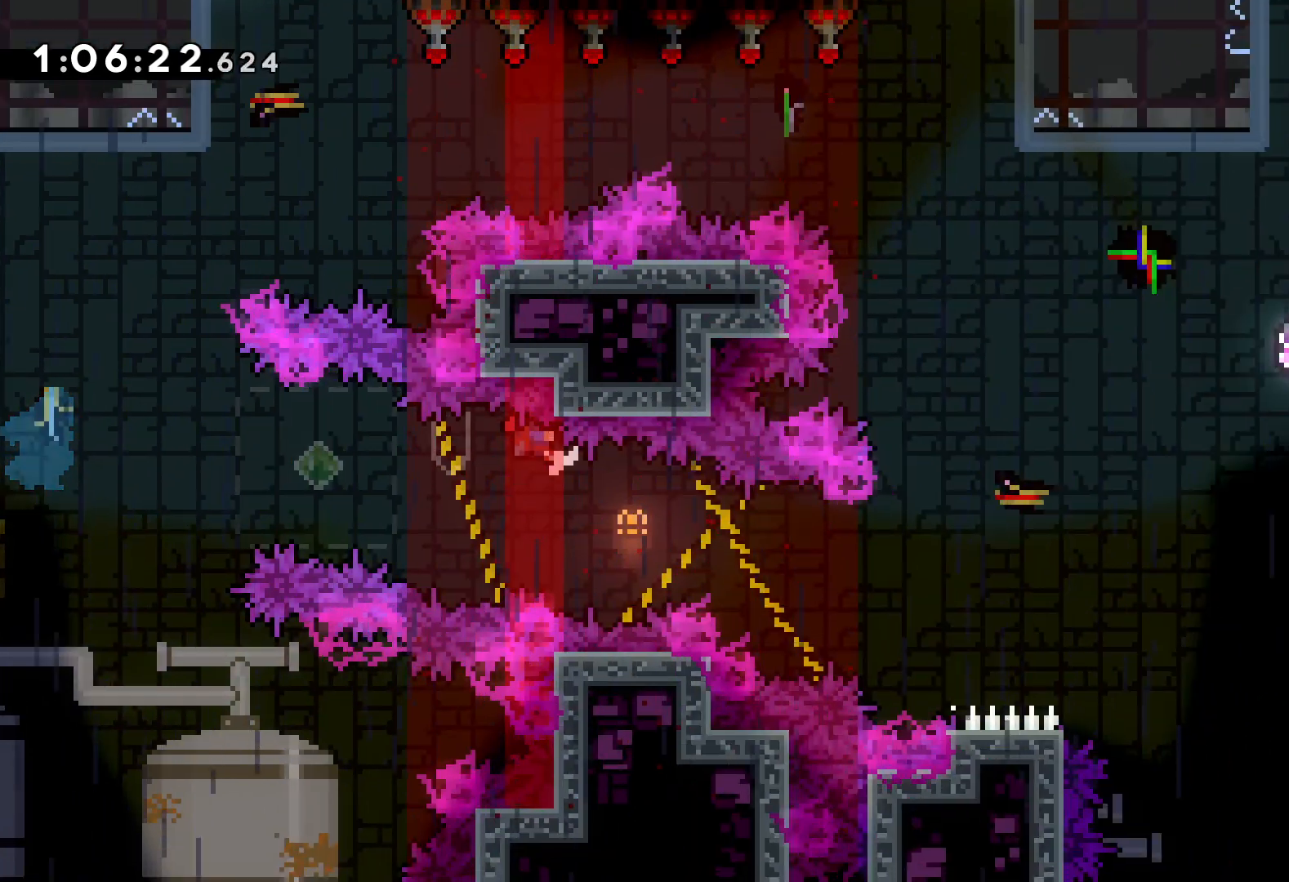
{"keys": ["grab", "right"], "events": [[16, "down", "up"]]}
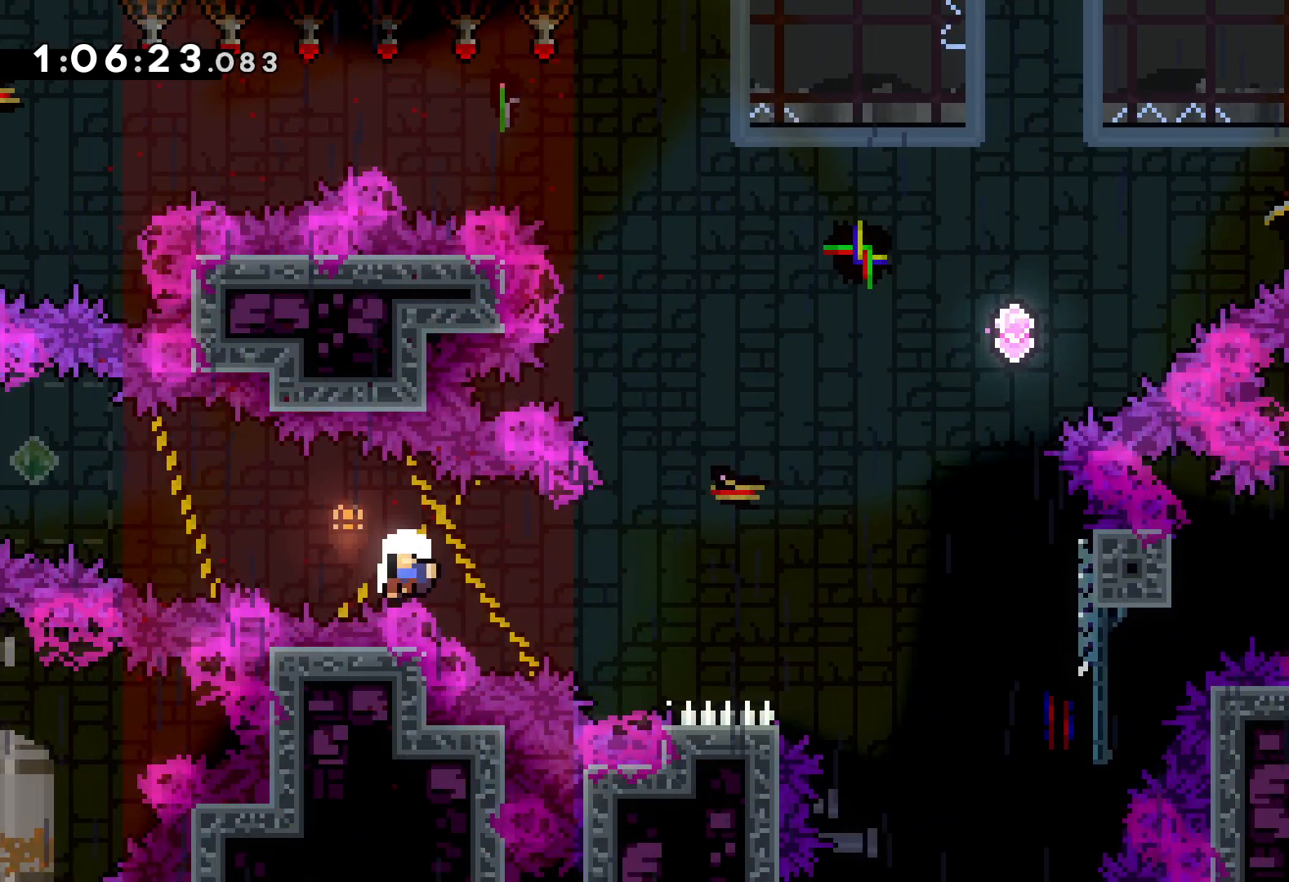
{"keys": ["right"], "events": [[16, "grab", "up"]]}
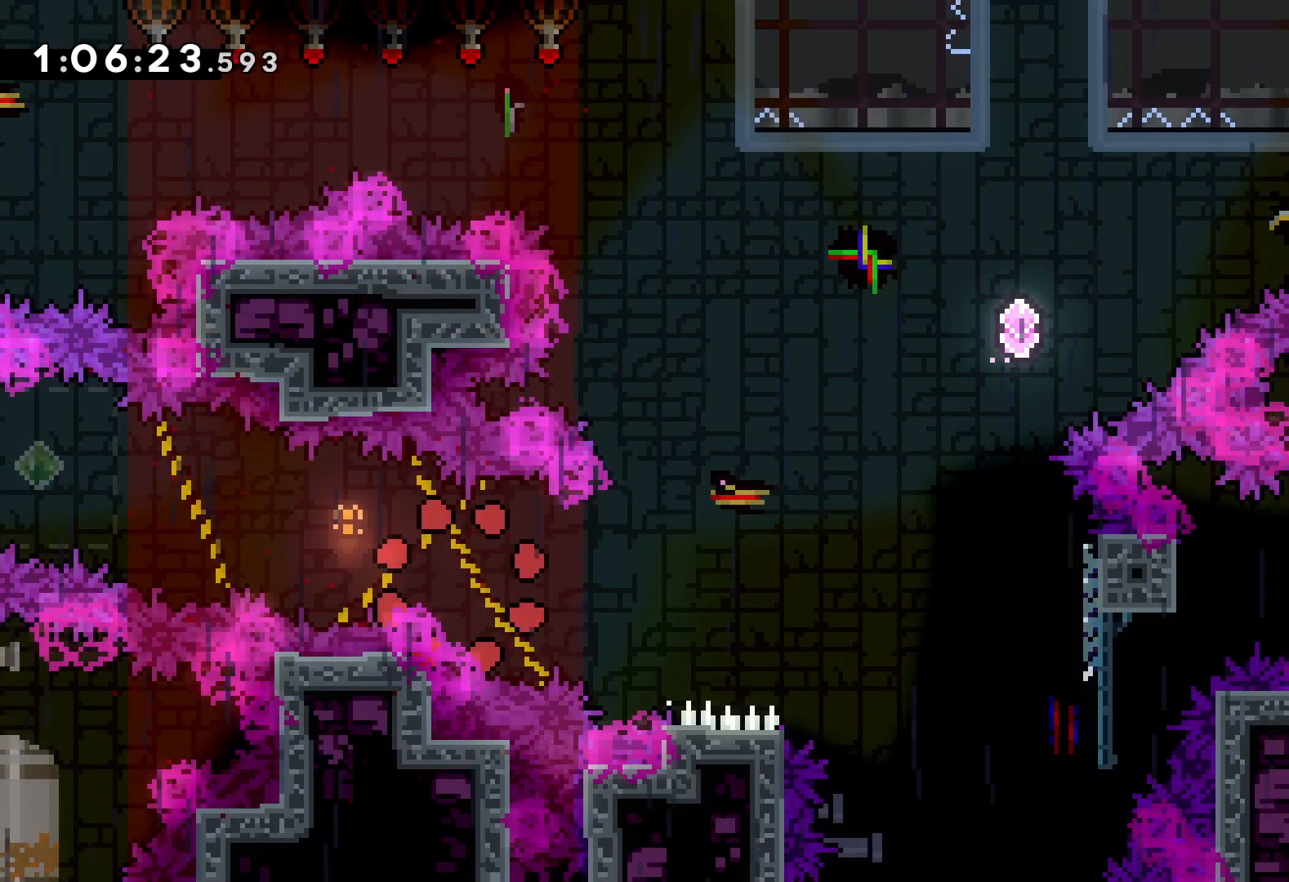
{"keys": ["right"], "events": []}
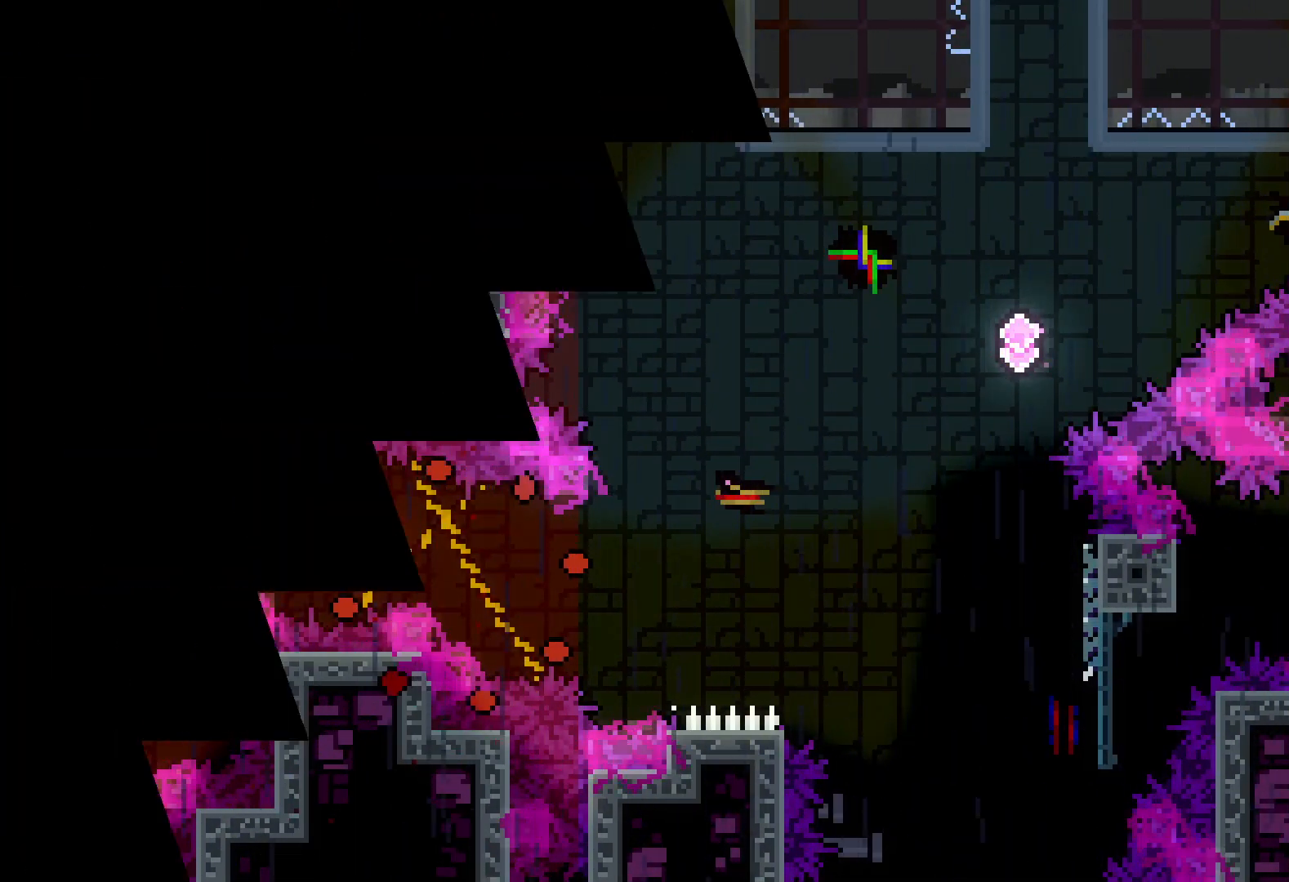
{"keys": [], "events": [[483, "right", "up"]]}
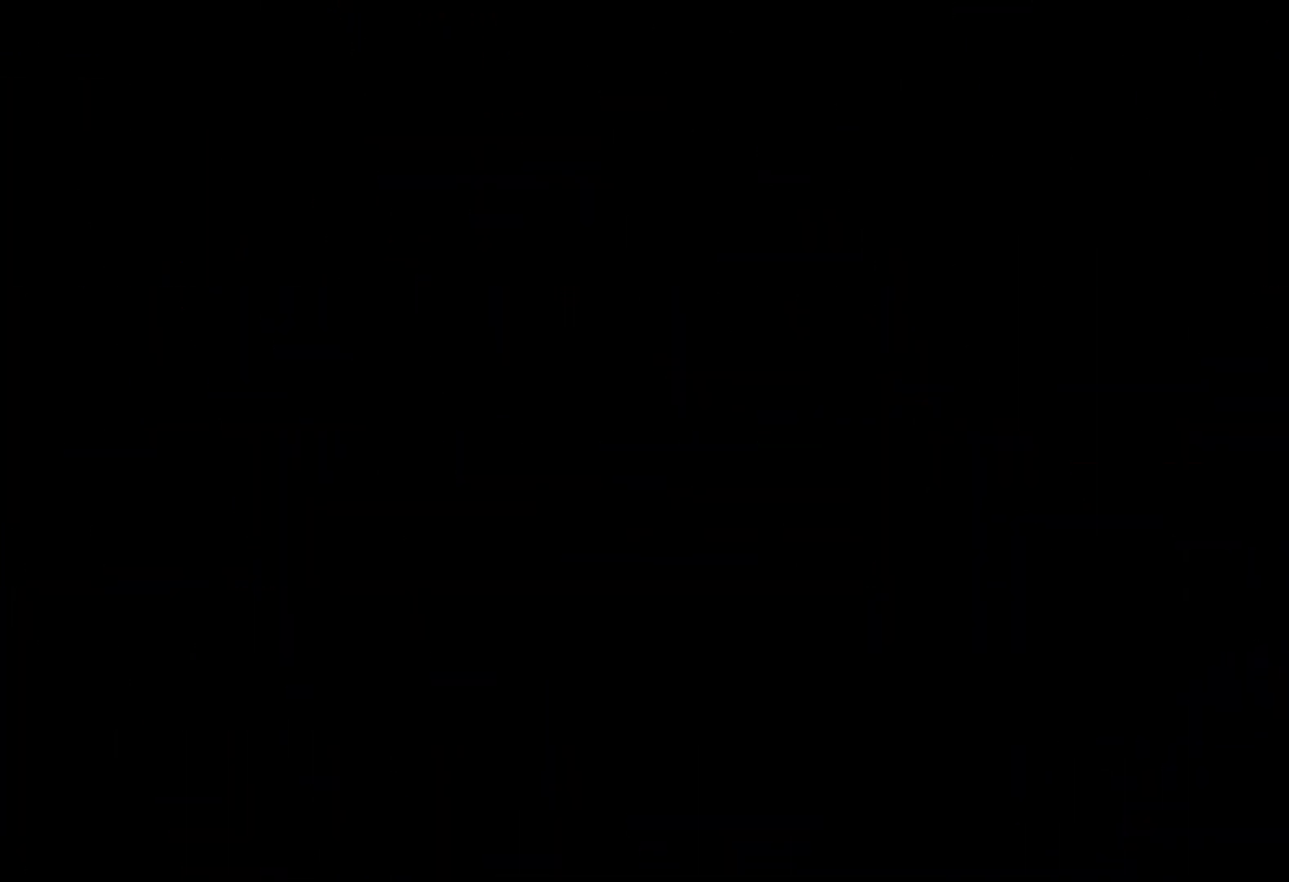
{"keys": ["right"], "events": [[483, "right", "down"]]}
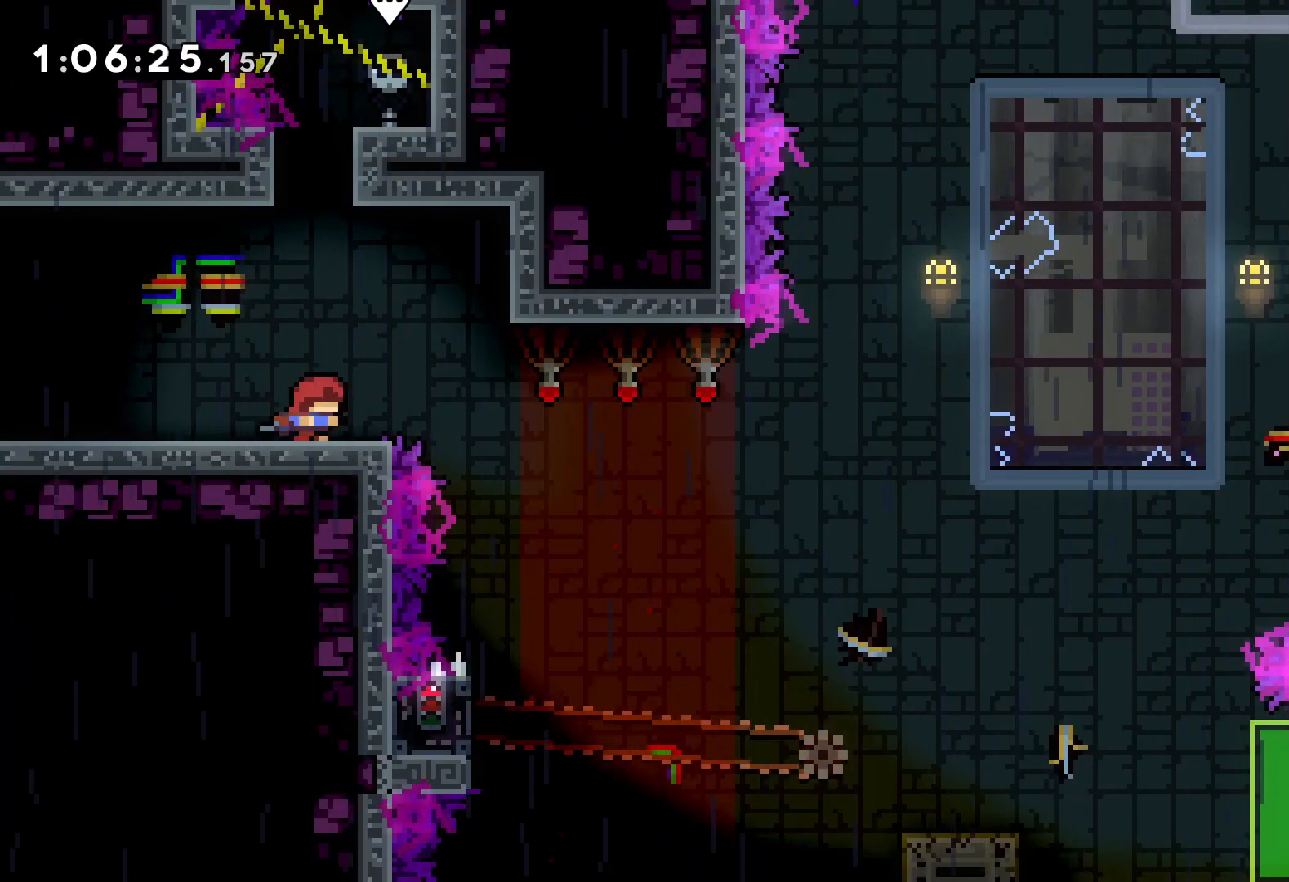
{"keys": [], "events": [[33, "jump", "down"], [333, "jump", "up"], [433, "right", "up"]]}
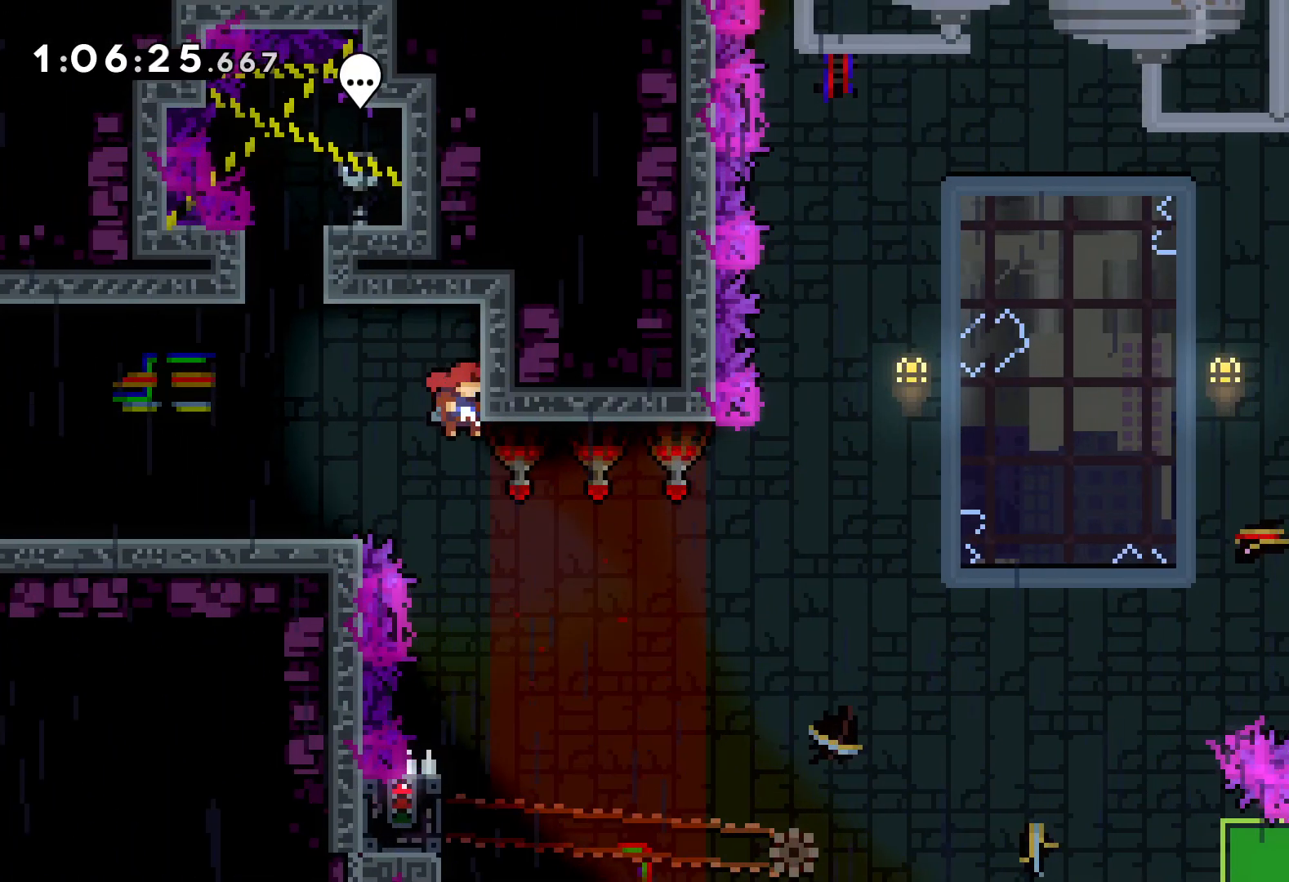
{"keys": ["left"], "events": [[483, "left", "down"]]}
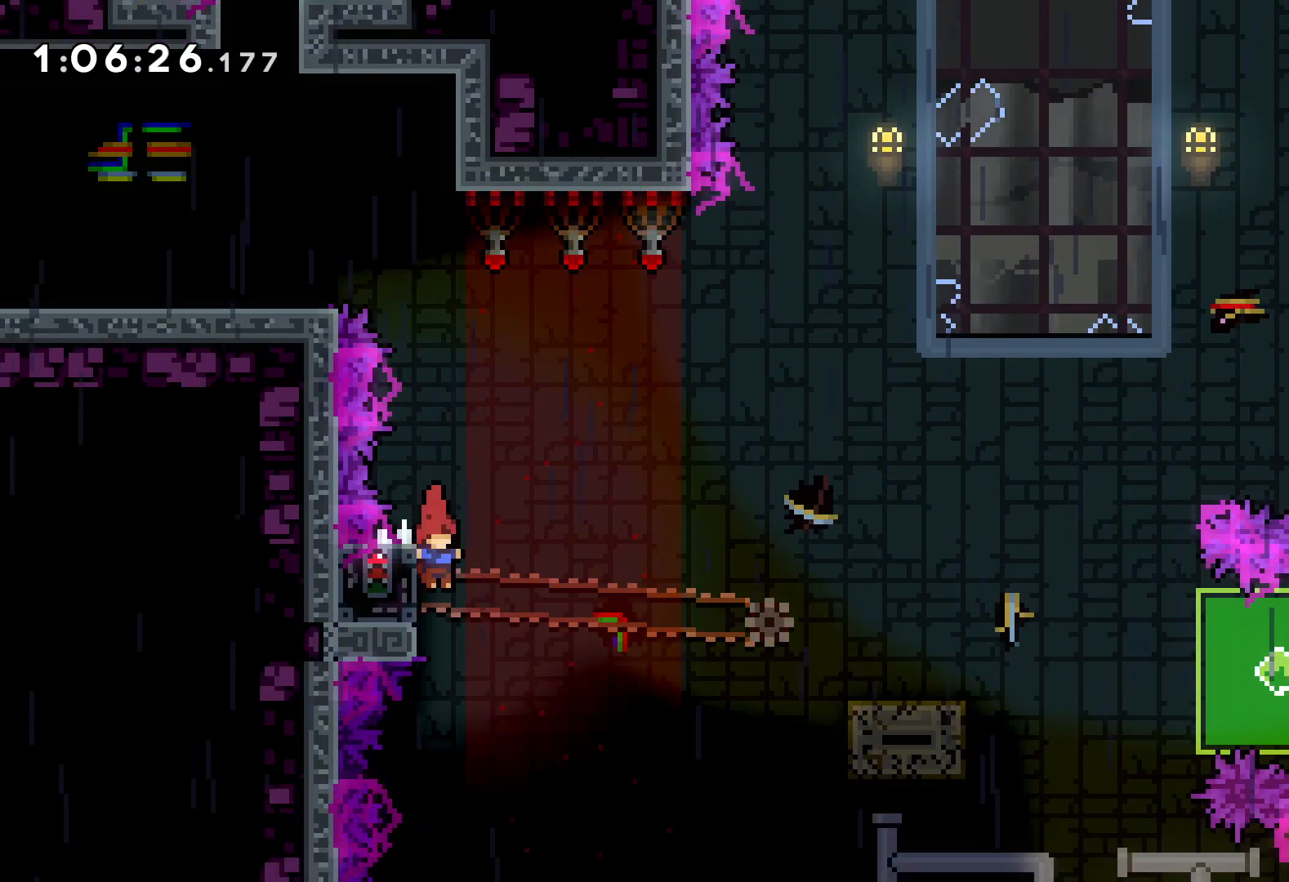
{"keys": ["grab"], "events": [[16, "grab", "down"], [100, "left", "up"]]}
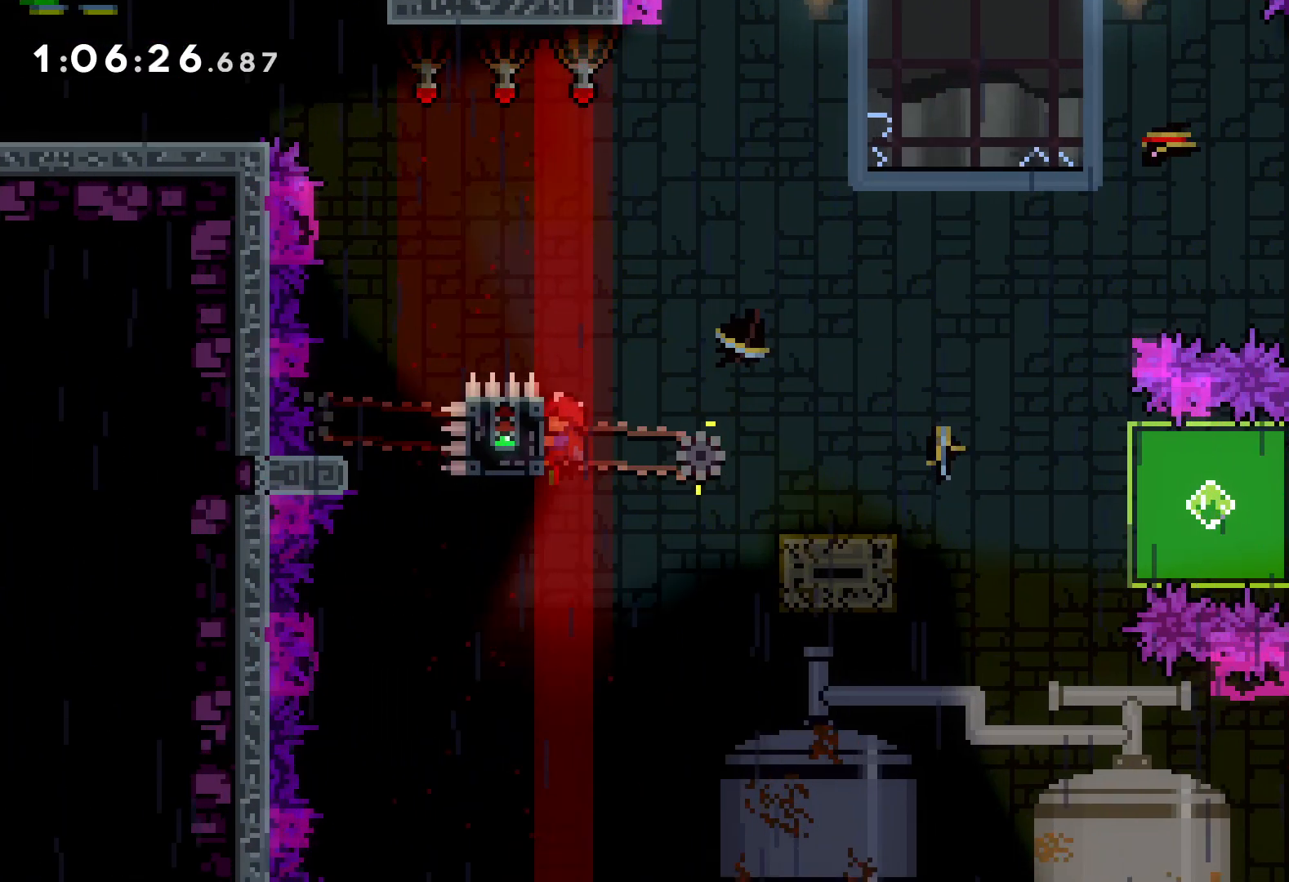
{"keys": ["dash", "down", "right"], "events": [[50, "down", "down"], [50, "grab", "up"], [50, "right", "down"], [83, "dash", "down"], [200, "dash", "up"], [200, "jump", "down"], [300, "dash", "down"], [350, "jump", "up"], [400, "dash", "up"], [433, "dash", "down"]]}
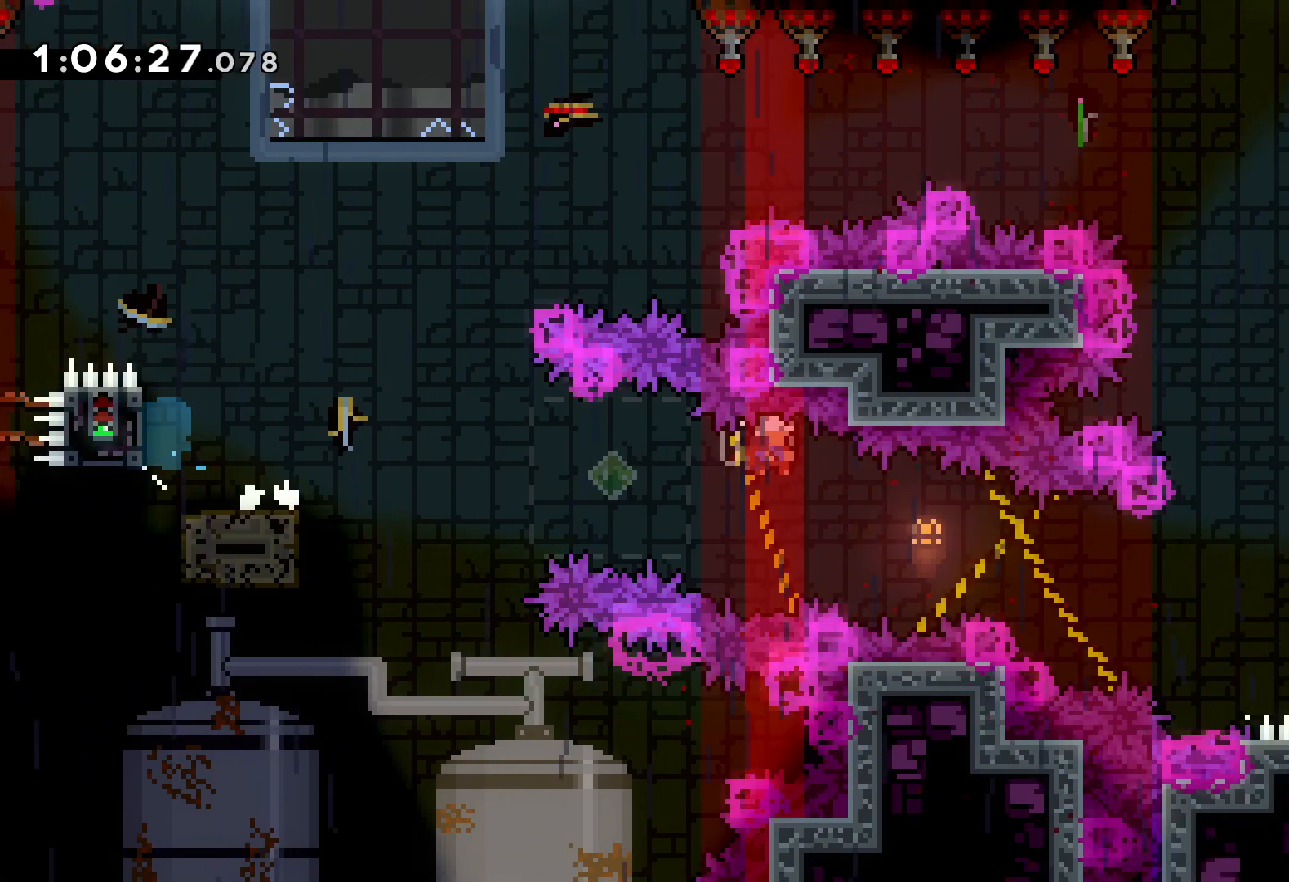
{"keys": ["right"], "events": [[33, "dash", "up"], [33, "grab", "down"], [150, "down", "up"], [500, "grab", "up"]]}
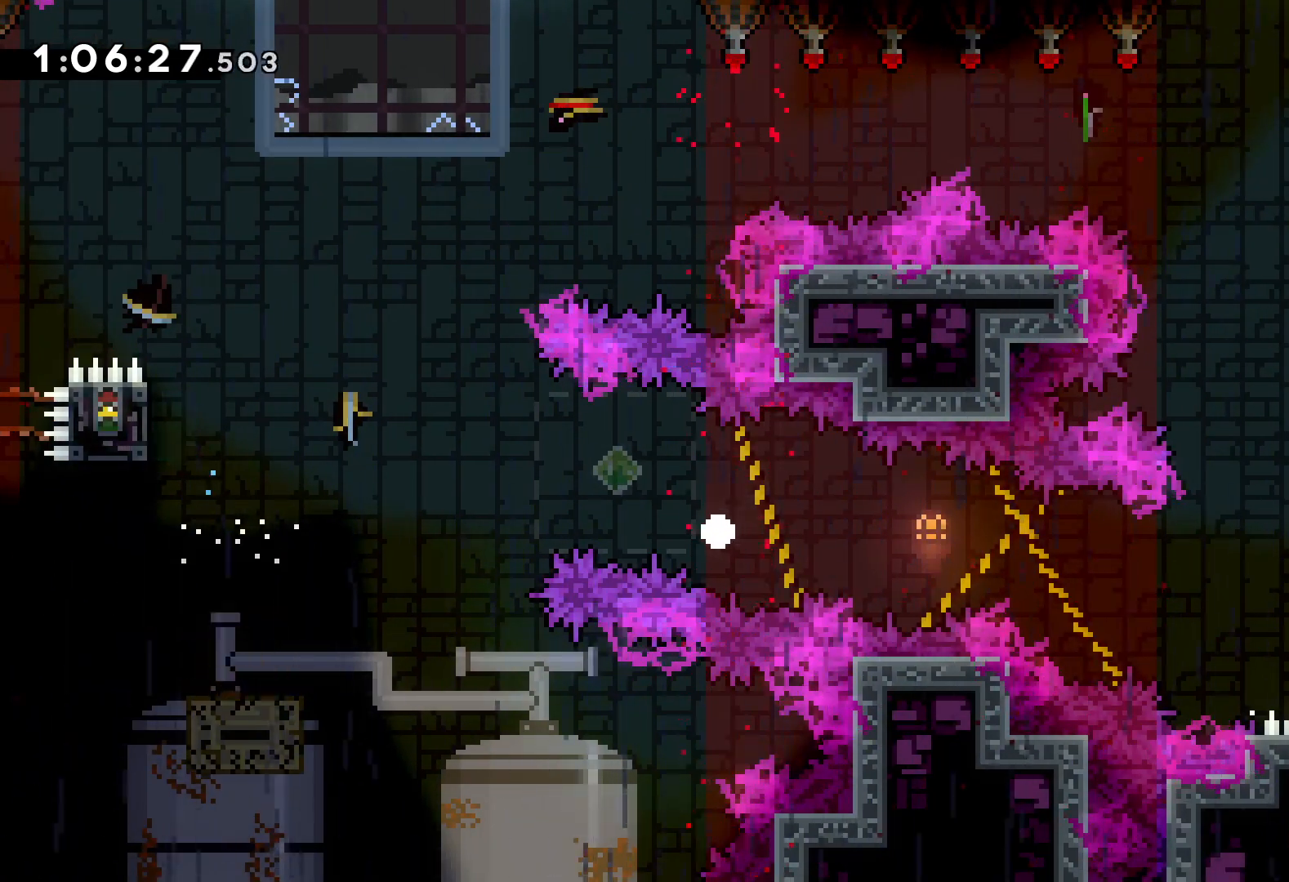
{"keys": ["right"], "events": []}
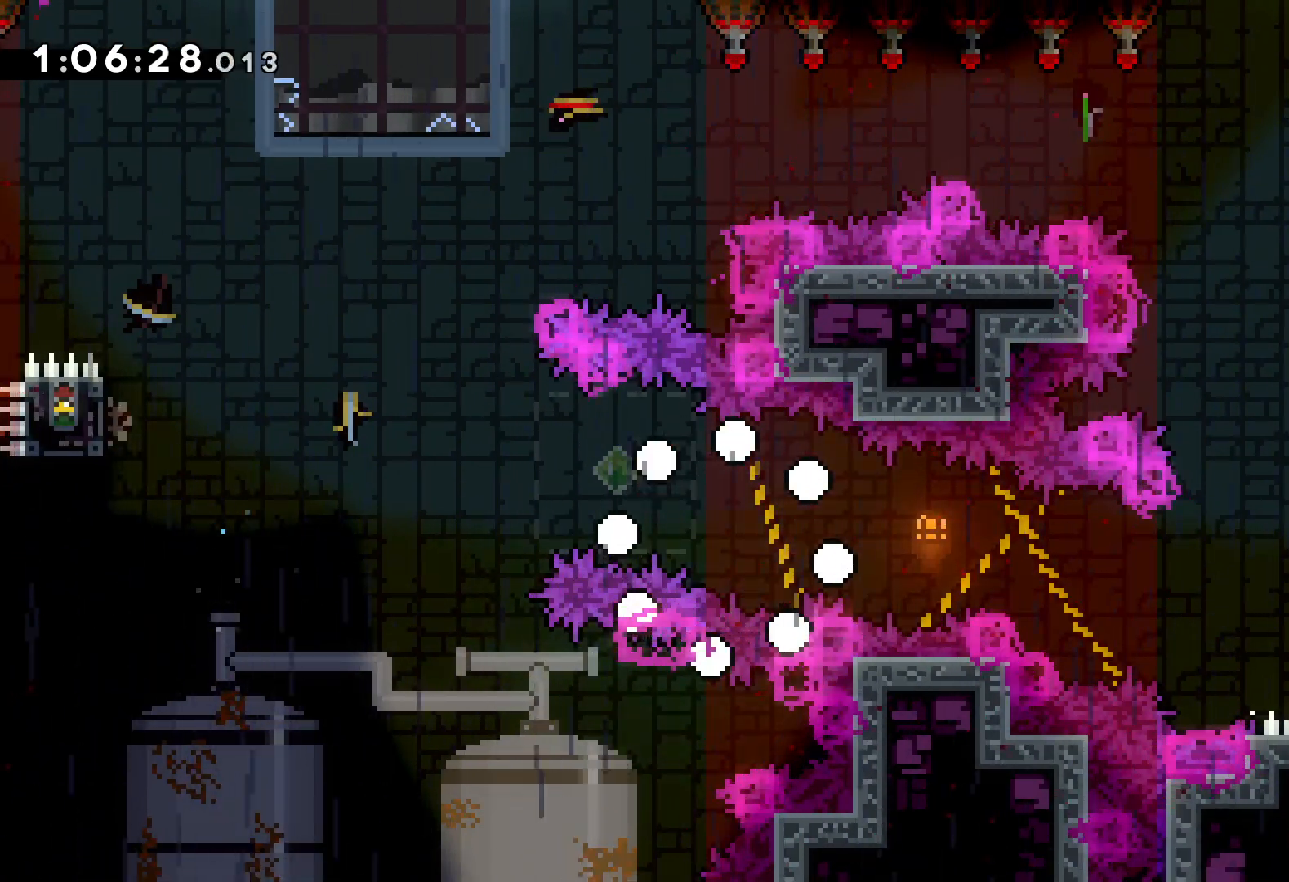
{"keys": ["right"], "events": []}
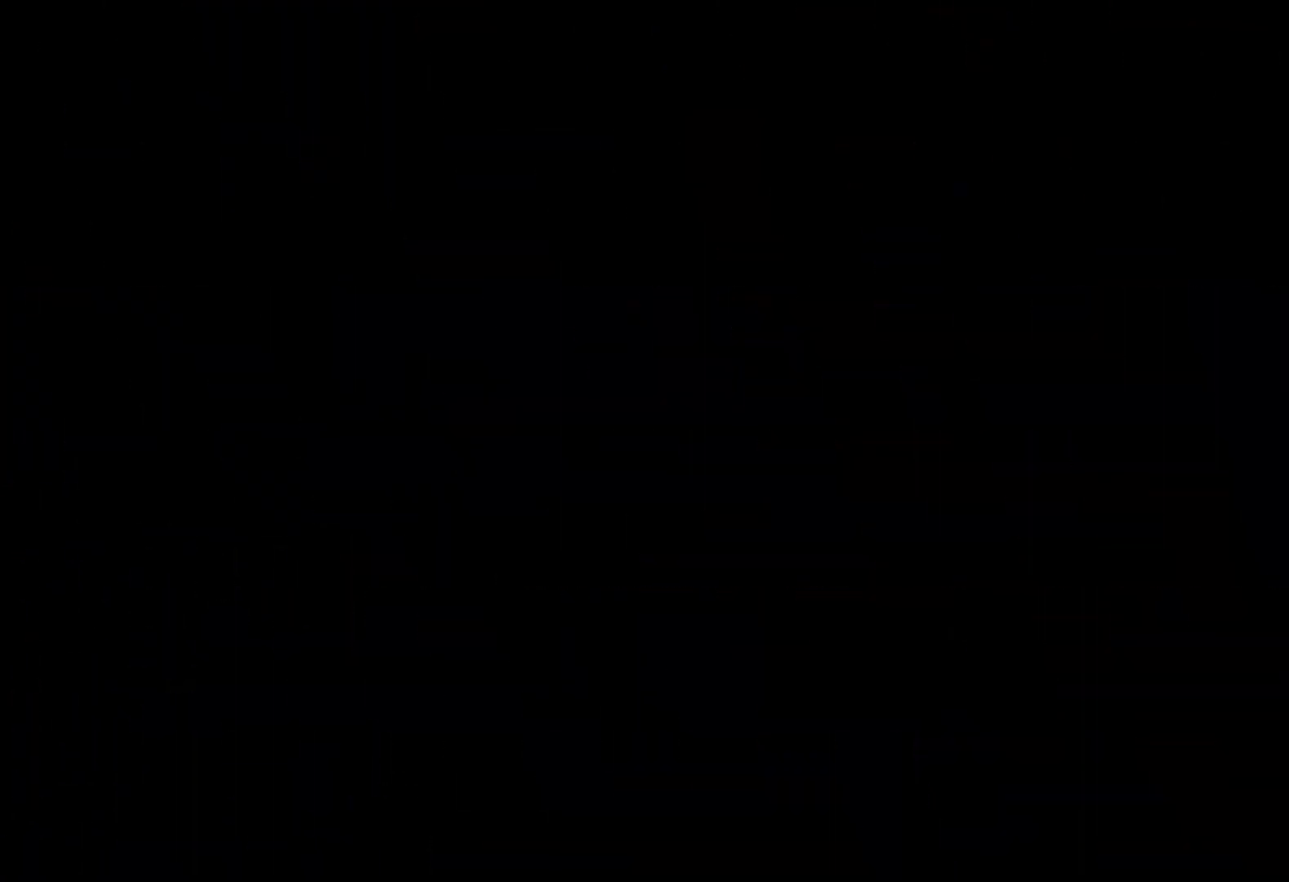
{"keys": [], "events": [[500, "right", "up"]]}
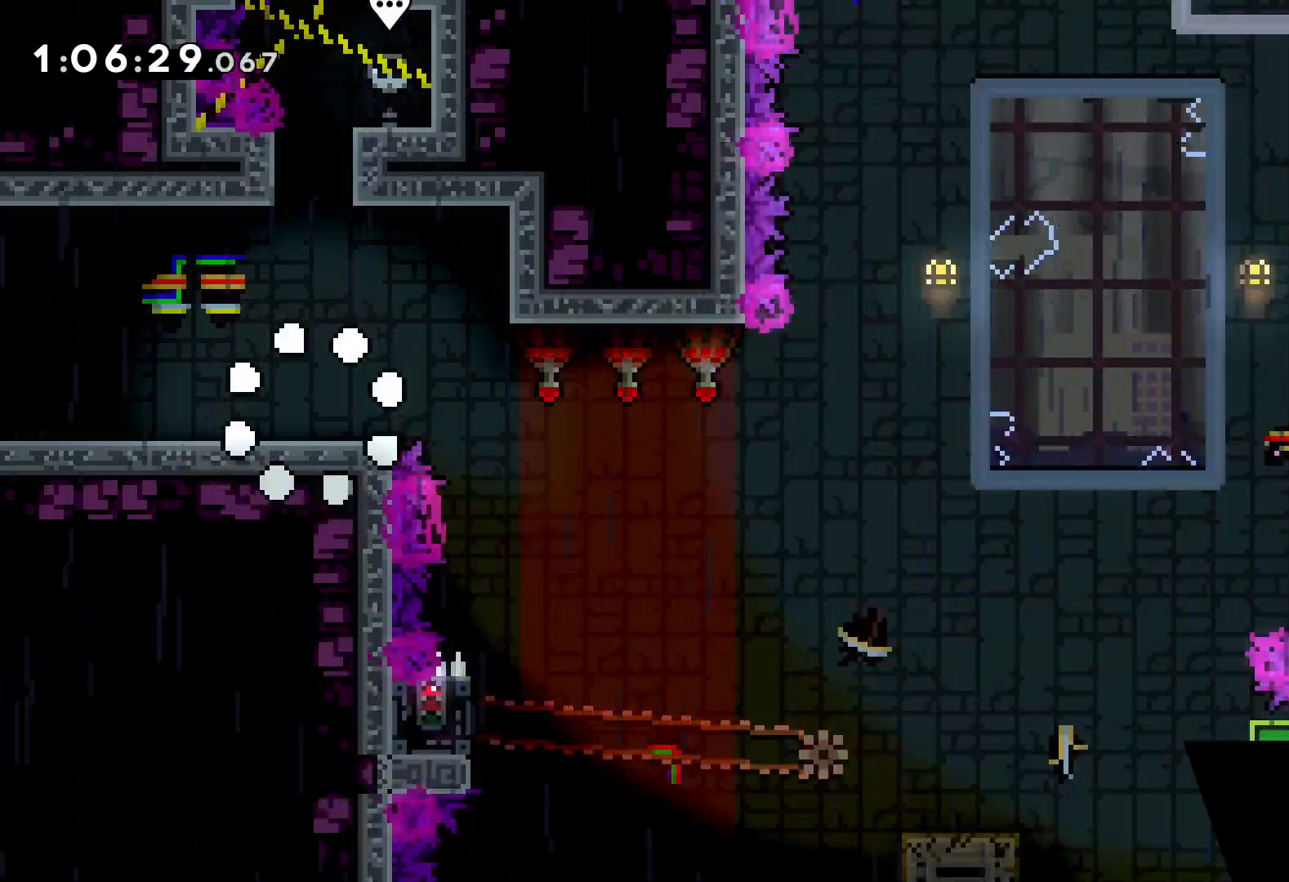
{"keys": ["jump", "right", "up"], "events": [[300, "right", "down"], [300, "up", "down"], [316, "left", "down"], [333, "left", "up"], [366, "left", "down"], [400, "jump", "down"], [483, "left", "up"]]}
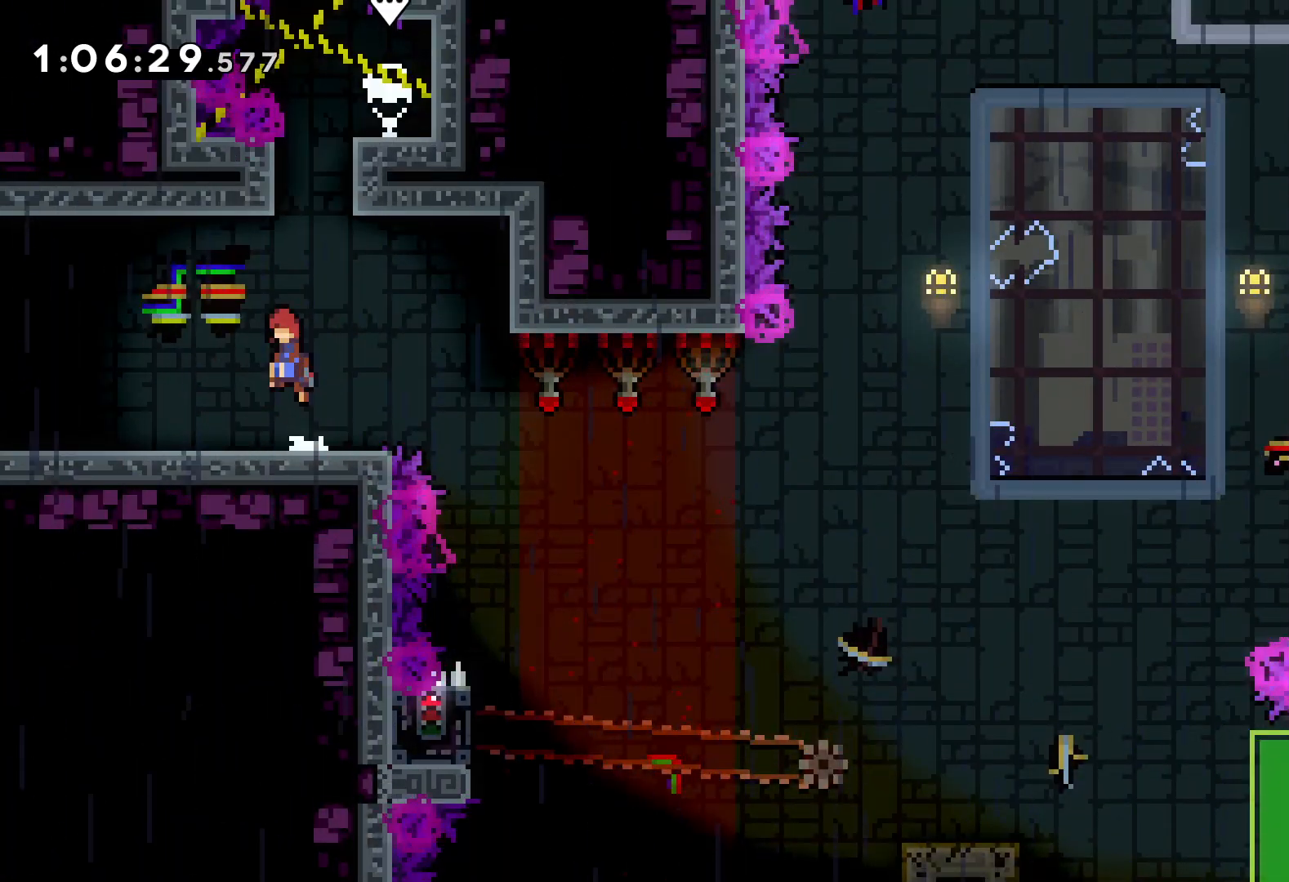
{"keys": [], "events": [[150, "up", "up"], [333, "right", "up"], [350, "jump", "up"]]}
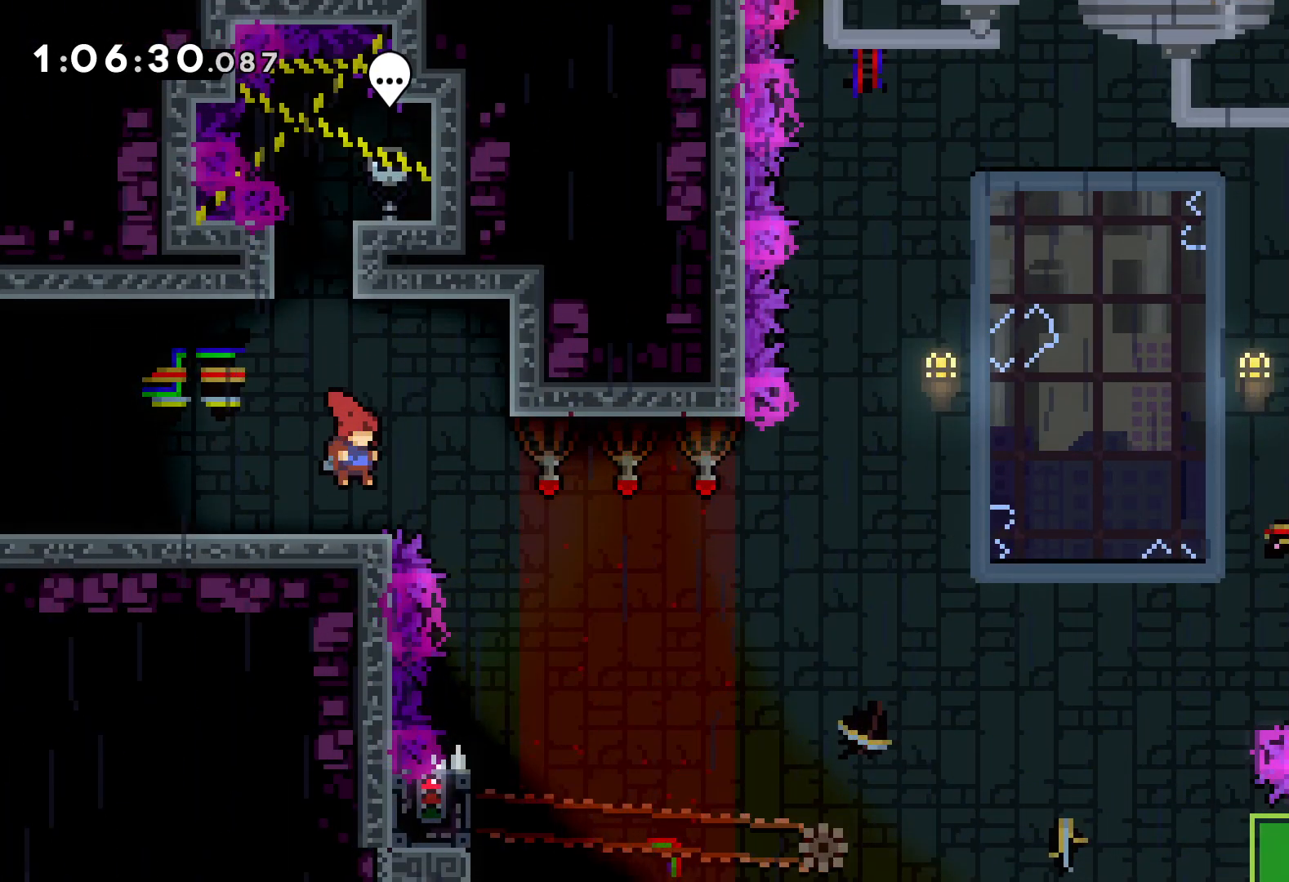
{"keys": ["jump", "right", "up"], "events": [[33, "left", "down"], [100, "jump", "down"], [116, "up", "down"], [133, "right", "down"], [150, "left", "up"]]}
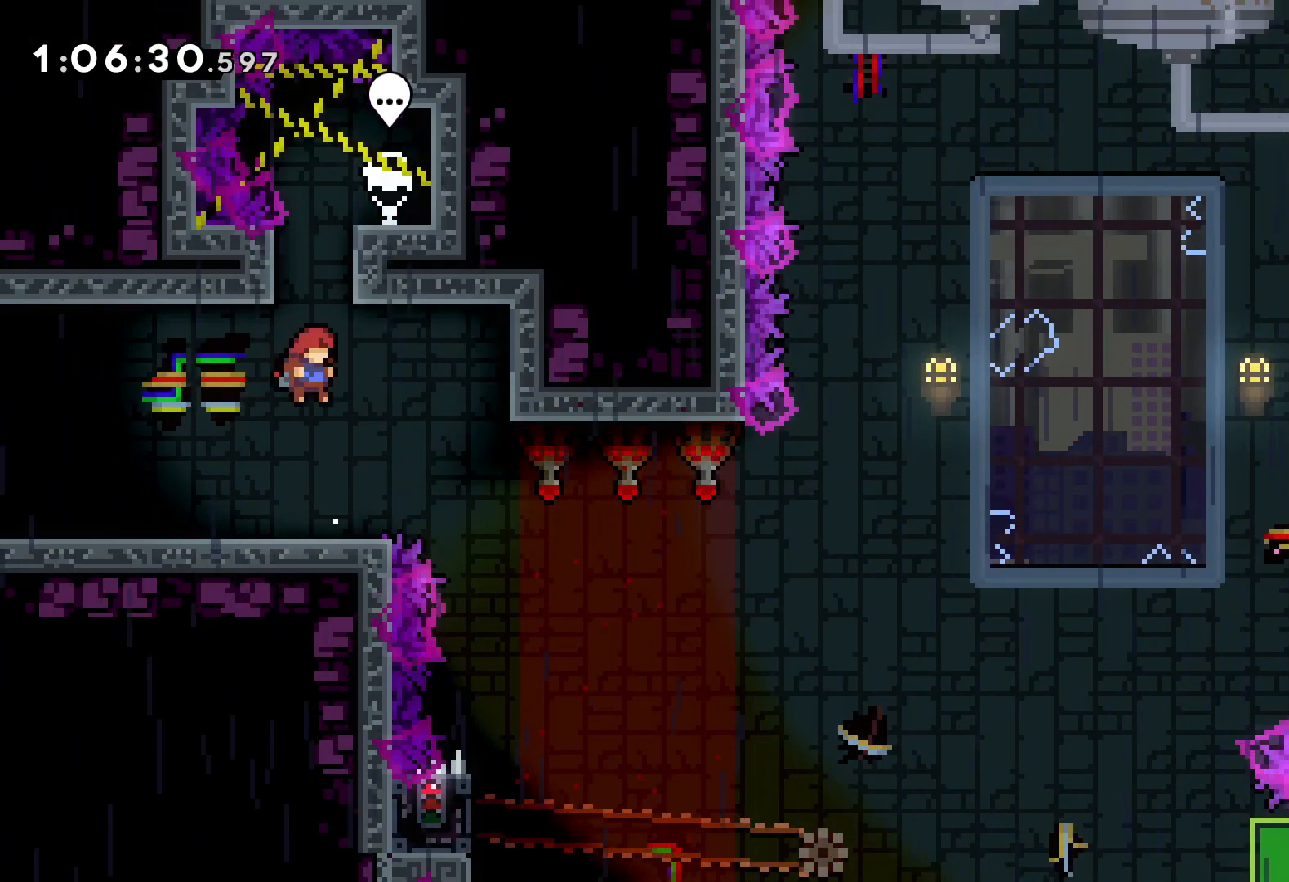
{"keys": ["jump", "right", "up"], "events": [[50, "right", "up"], [66, "jump", "up"], [66, "up", "up"], [116, "left", "down"], [266, "up", "down"], [283, "right", "down"], [300, "jump", "down"], [316, "left", "up"]]}
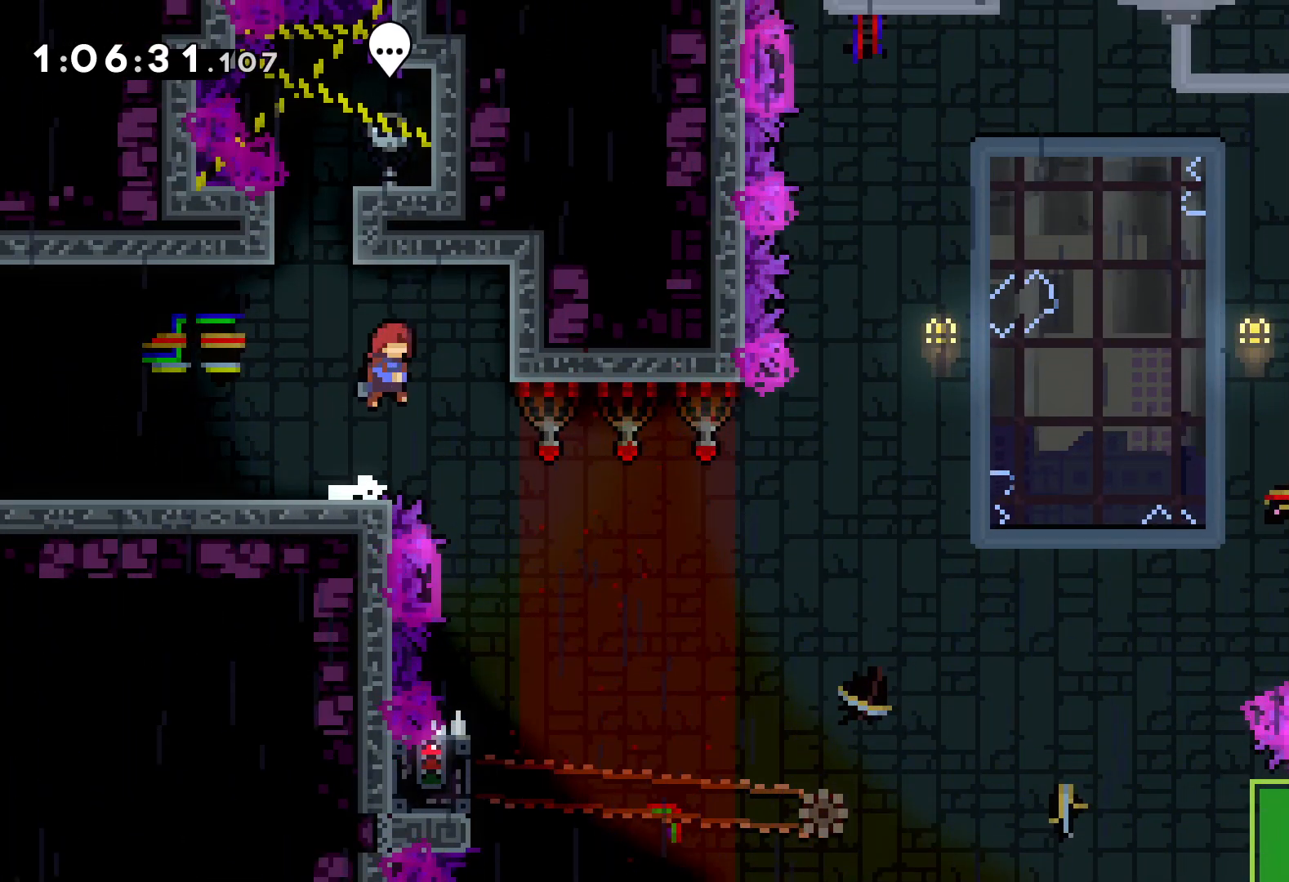
{"keys": ["right", "up"], "events": [[16, "left", "down"], [33, "right", "up"], [466, "jump", "up"], [466, "right", "down"], [500, "left", "up"]]}
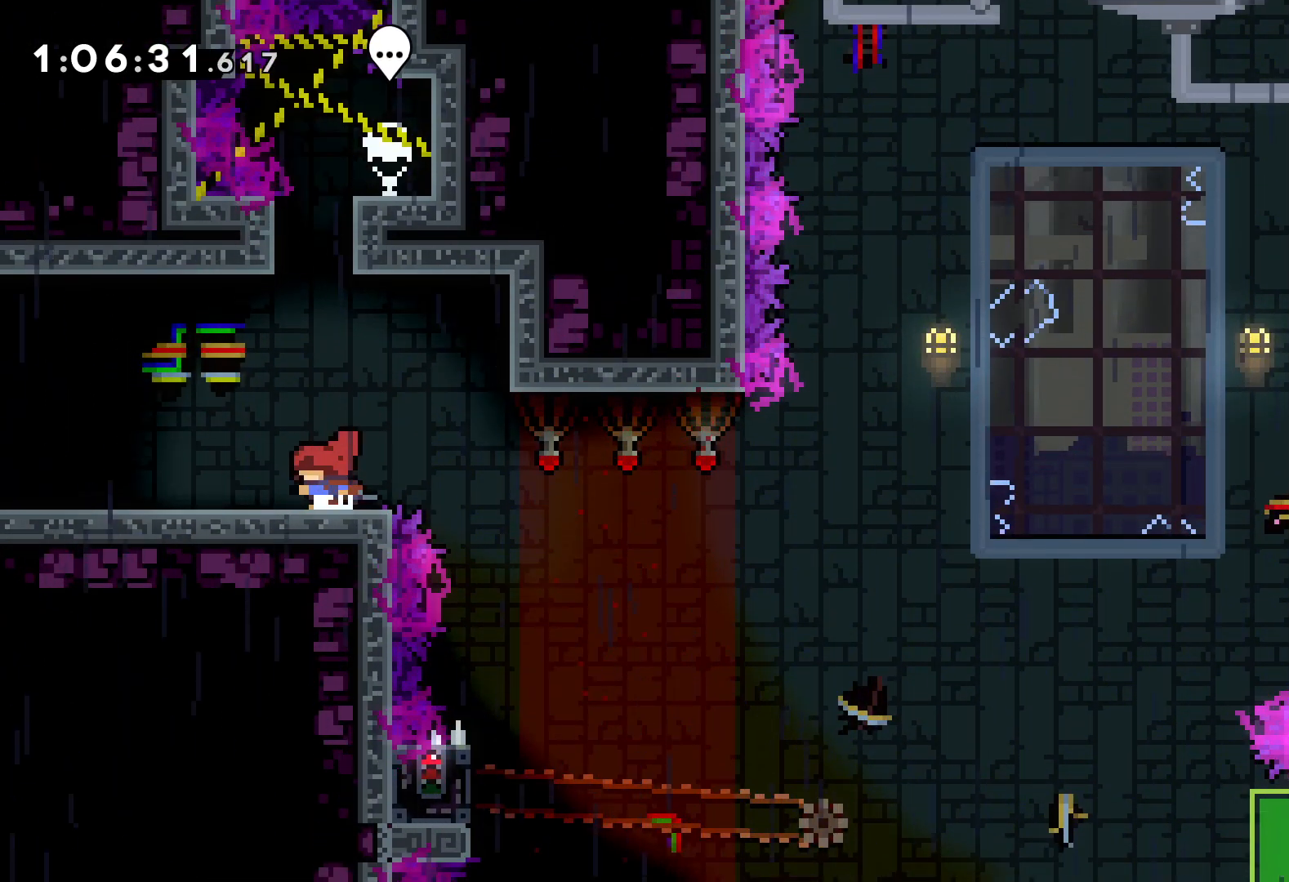
{"keys": ["right", "up"], "events": [[50, "jump", "down"], [483, "jump", "up"]]}
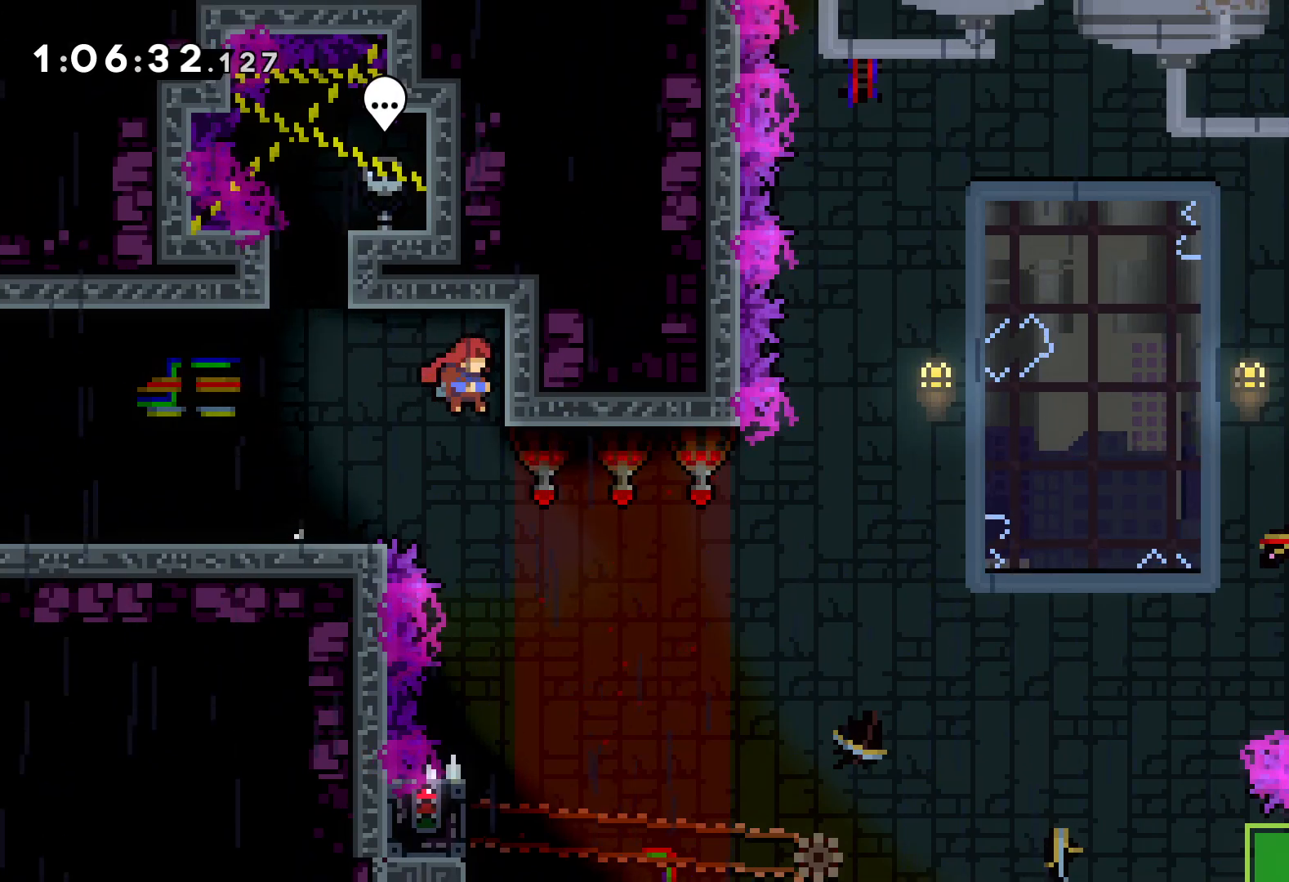
{"keys": [], "events": [[33, "up", "up"], [83, "right", "up"]]}
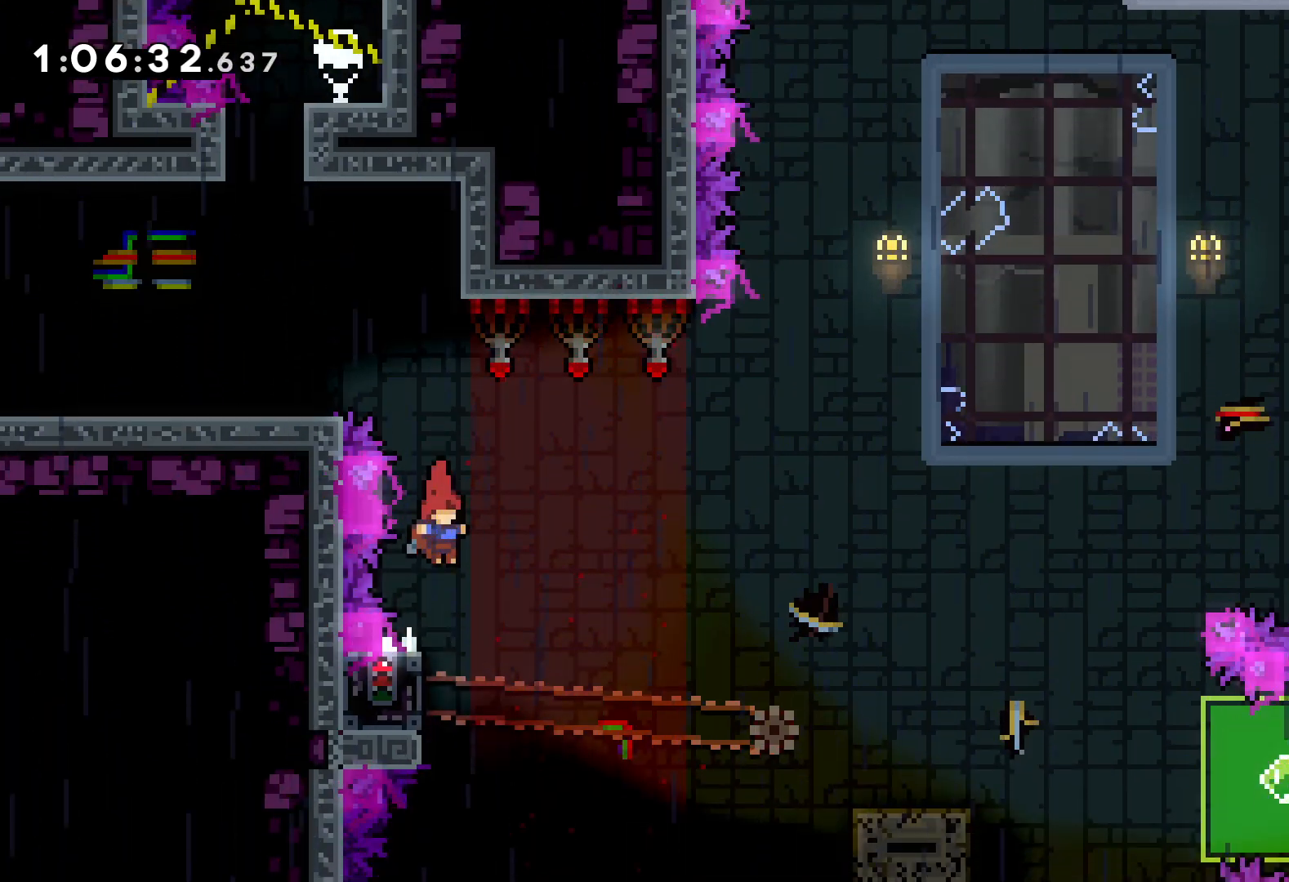
{"keys": ["grab"], "events": [[100, "left", "down"], [166, "grab", "down"], [250, "left", "up"]]}
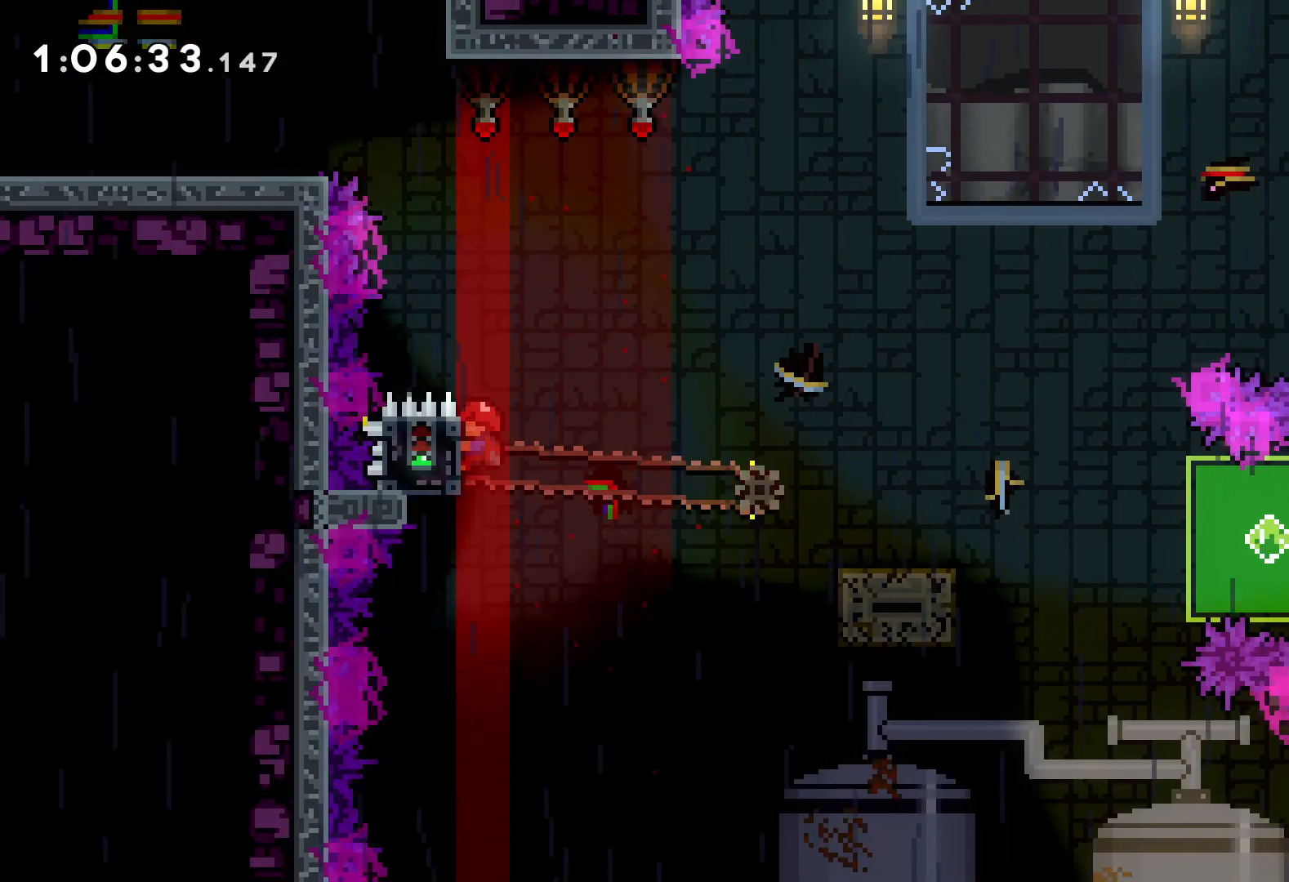
{"keys": ["dash", "down", "right"], "events": [[183, "down", "down"], [183, "grab", "up"], [200, "right", "down"], [216, "dash", "down"], [316, "dash", "up"], [333, "jump", "down"], [383, "dash", "down"], [450, "dash", "up"], [450, "jump", "up"], [500, "dash", "down"]]}
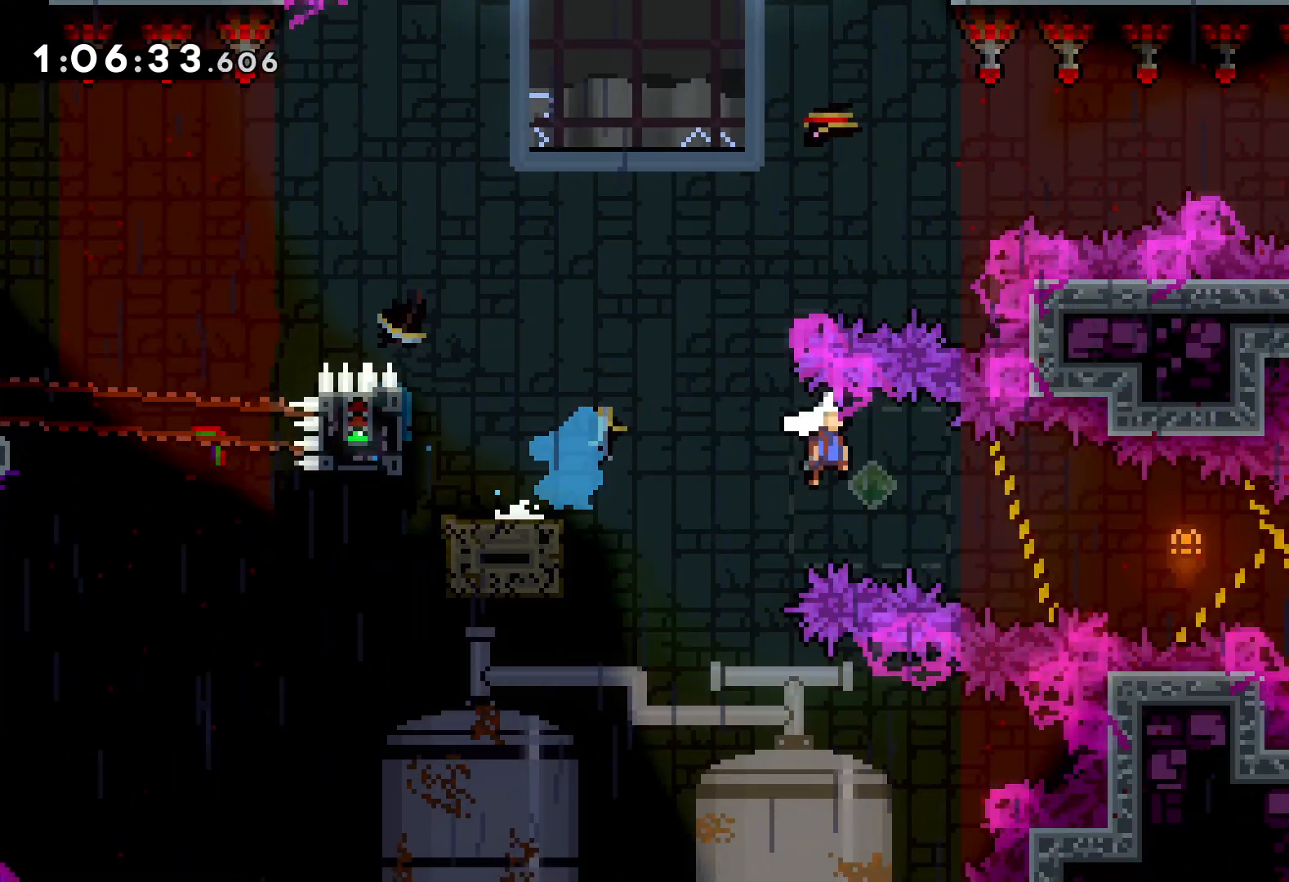
{"keys": ["grab", "right"], "events": [[66, "dash", "up"], [116, "dash", "down"], [150, "grab", "down"], [183, "dash", "up"], [250, "down", "up"]]}
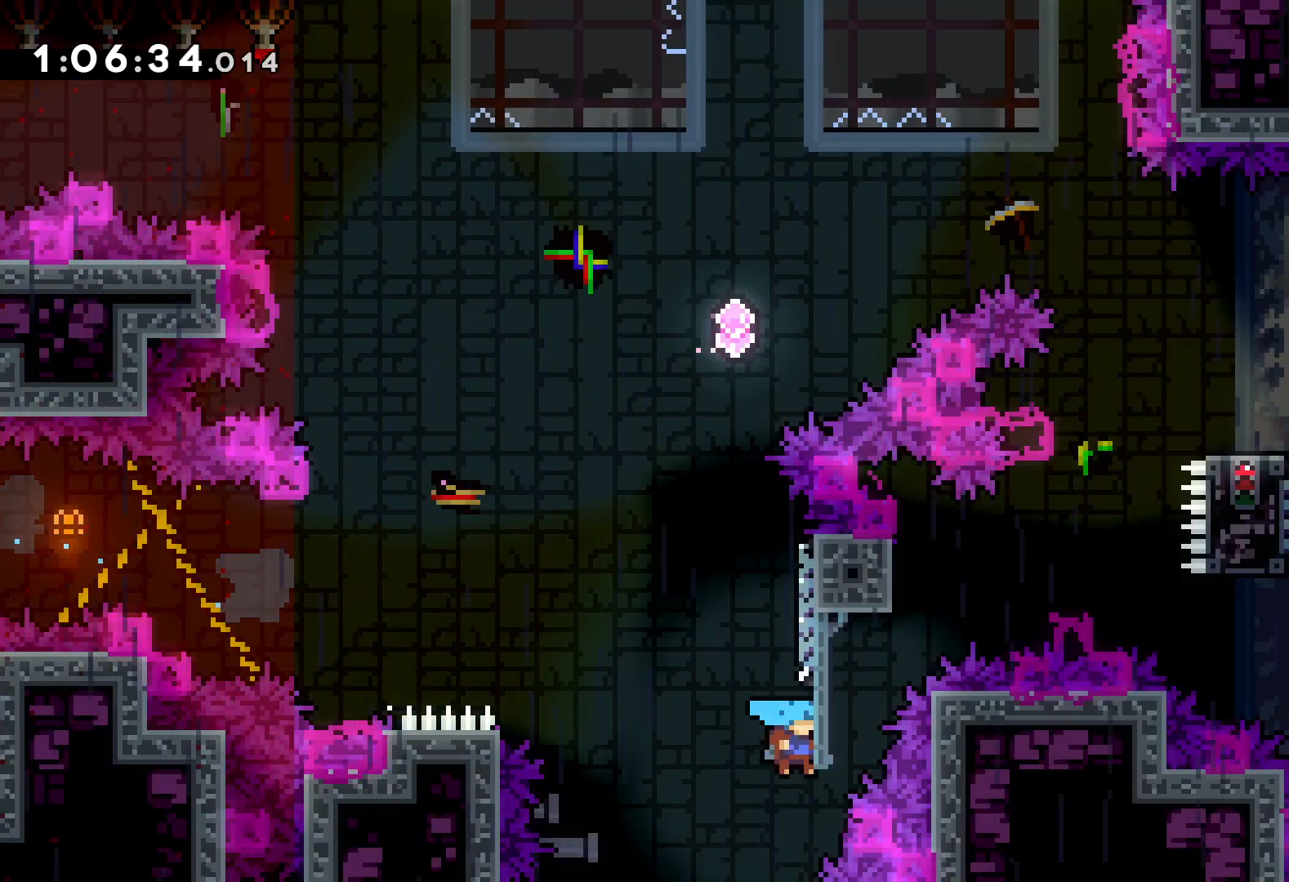
{"keys": ["grab", "right", "up"], "events": [[83, "up", "down"]]}
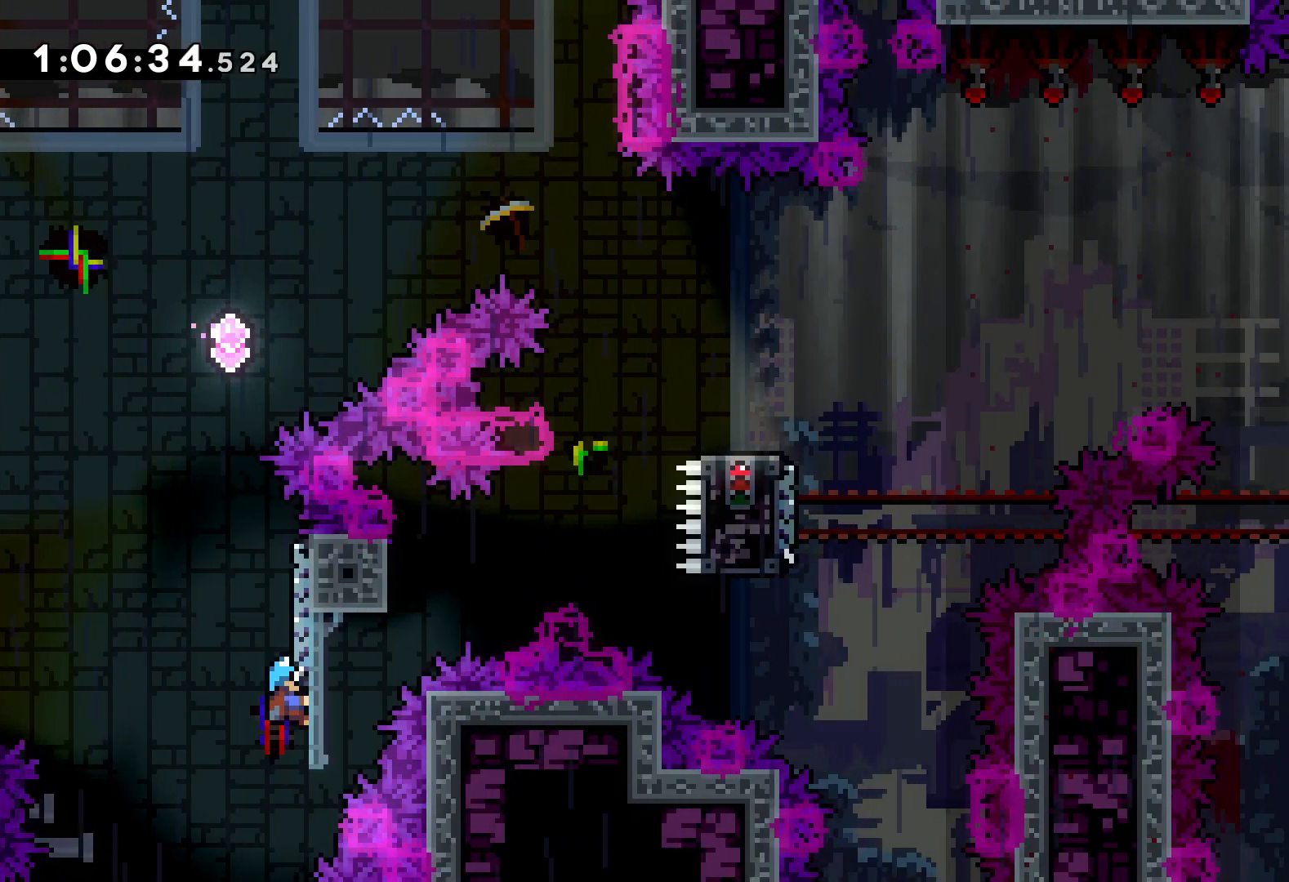
{"keys": ["right", "up"], "events": [[100, "right", "up"], [166, "jump", "down"], [283, "grab", "up"], [383, "right", "down"], [483, "jump", "up"]]}
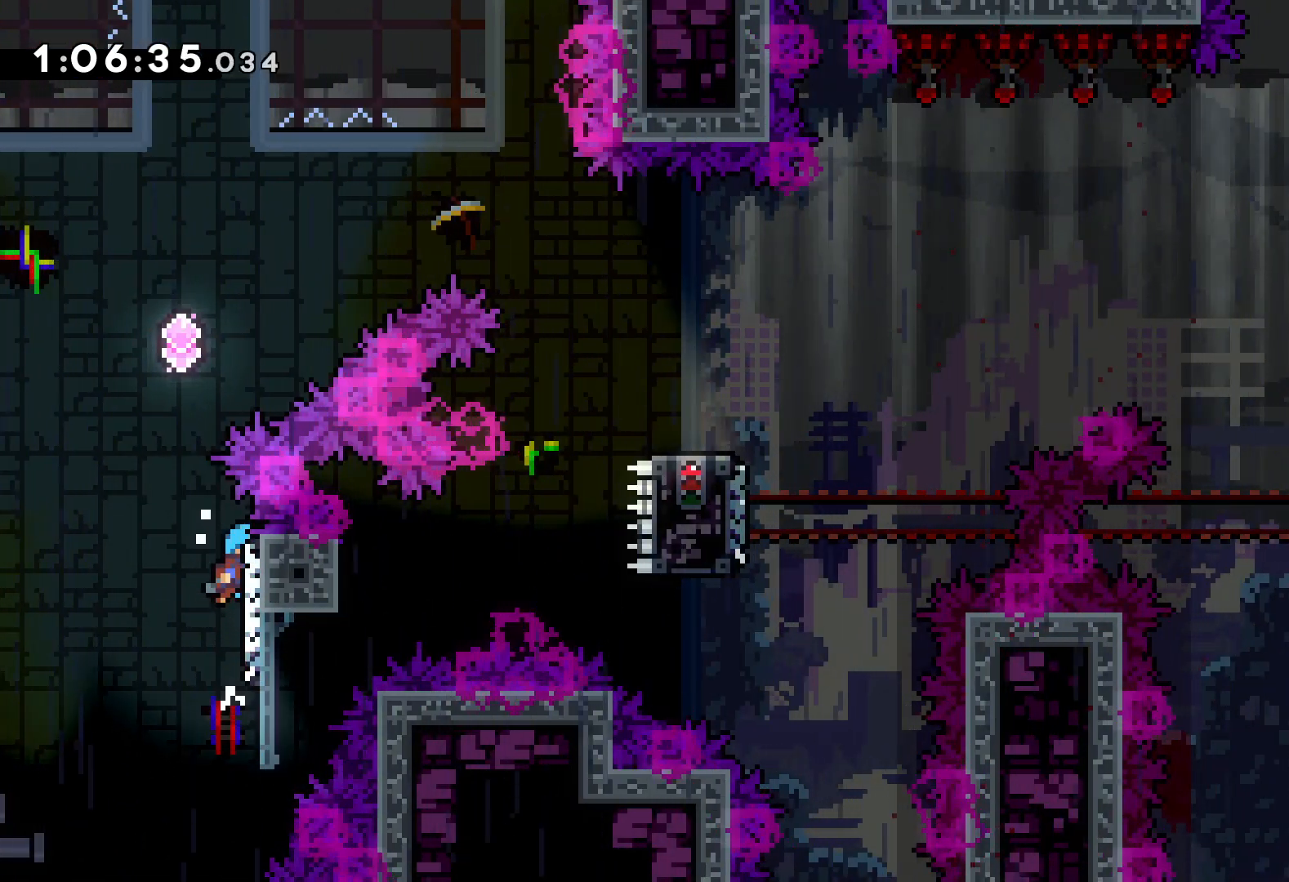
{"keys": ["jump"], "events": [[16, "jump", "down"], [33, "up", "up"], [100, "up", "down"], [333, "up", "up"], [400, "right", "up"]]}
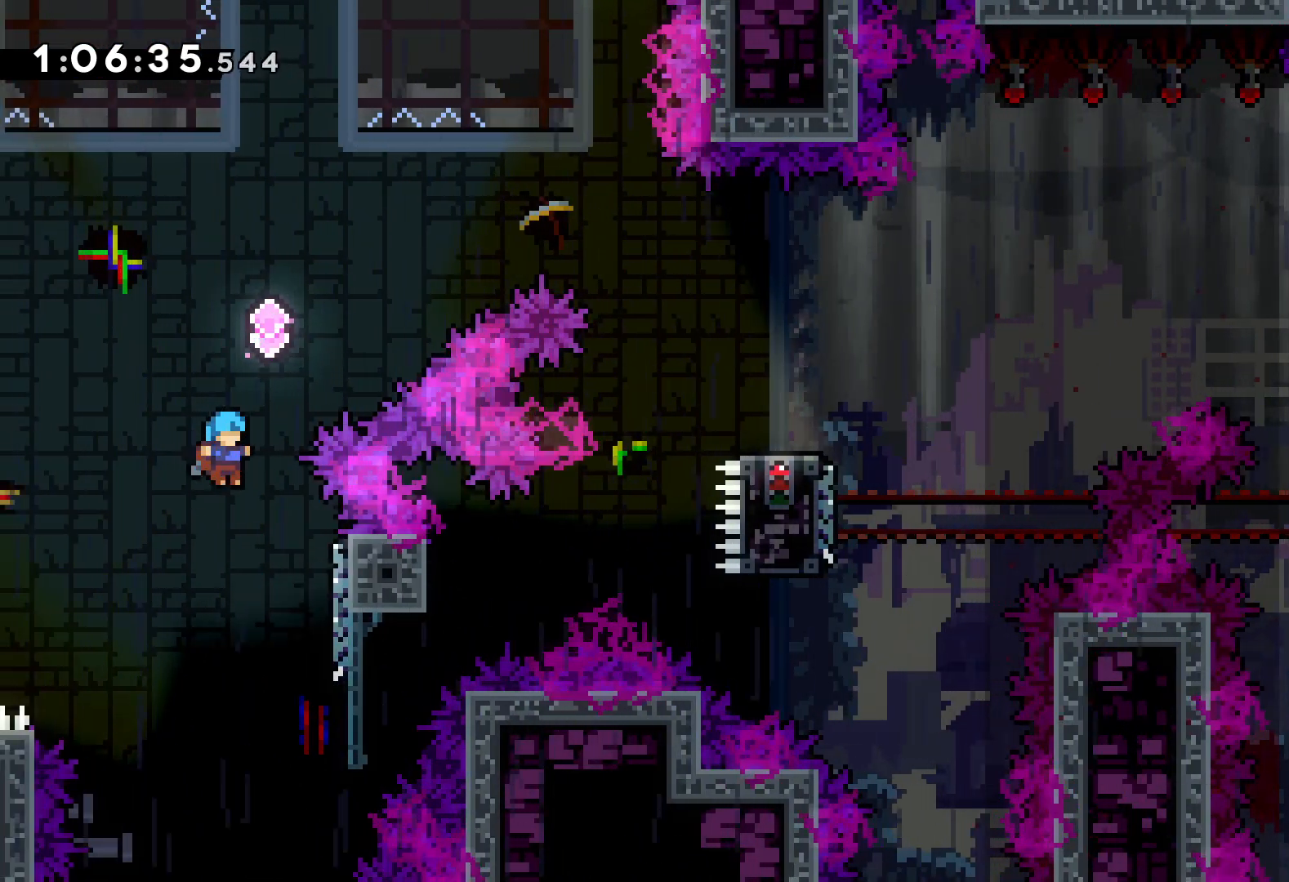
{"keys": [], "events": [[33, "jump", "up"]]}